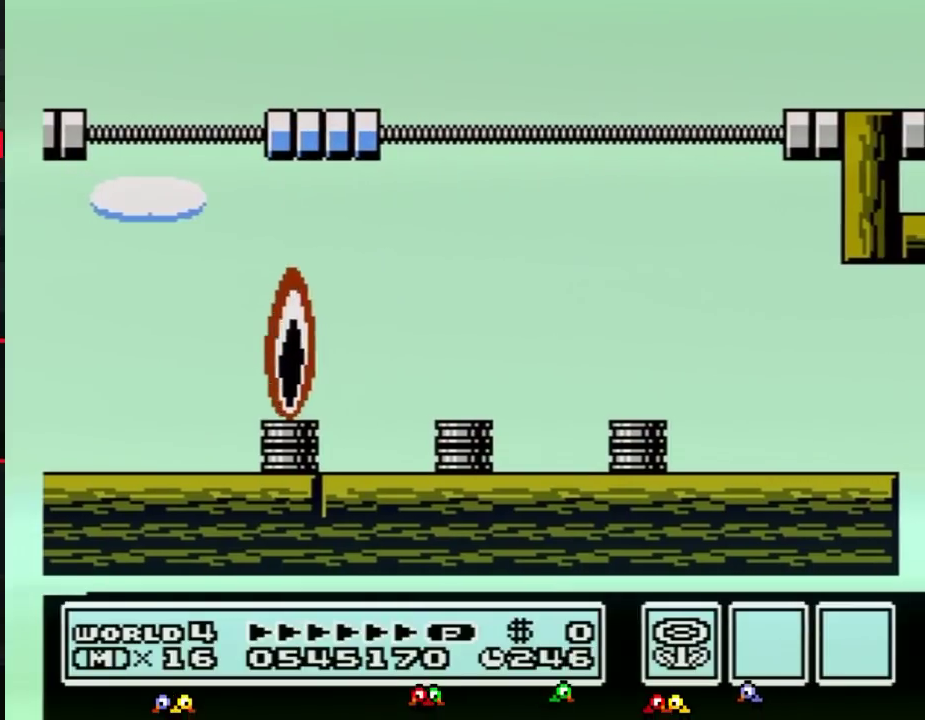
Gameplay with a controller (Nintendo layout); each line is a JSON object with the inputs held at the frame after it. "events" lists button and stick changes between this image and that frame as [ms after this image, input, new state], when the widget could be followed in between. Not read: L3 R3.
{"buttons": ["DPAD_RIGHT"], "events": [[300, "A", "up"], [300, "B", "up"]]}
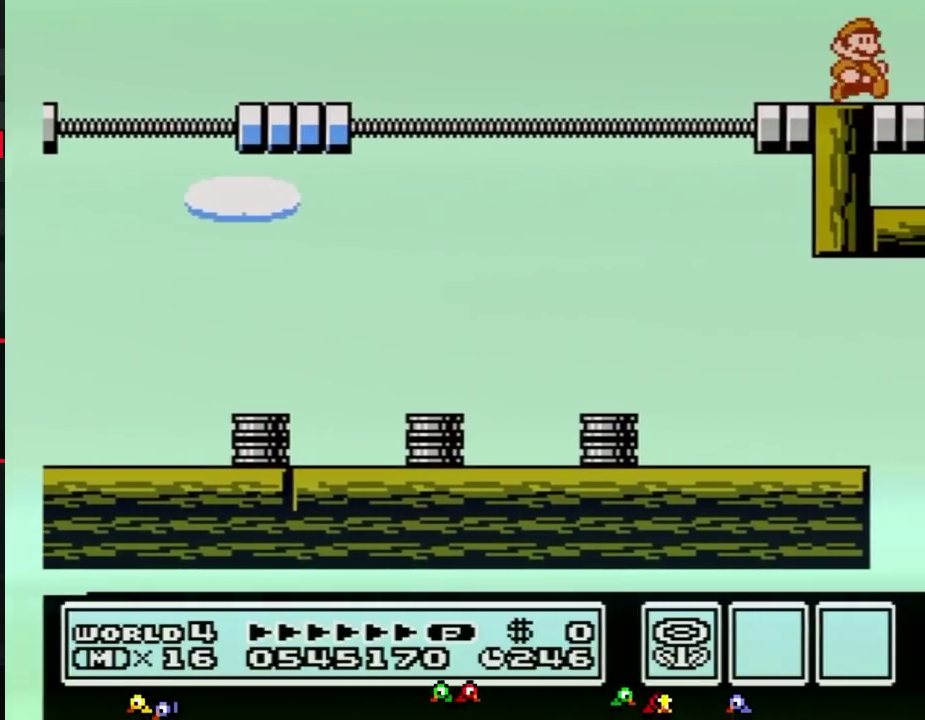
{"buttons": ["DPAD_RIGHT"], "events": []}
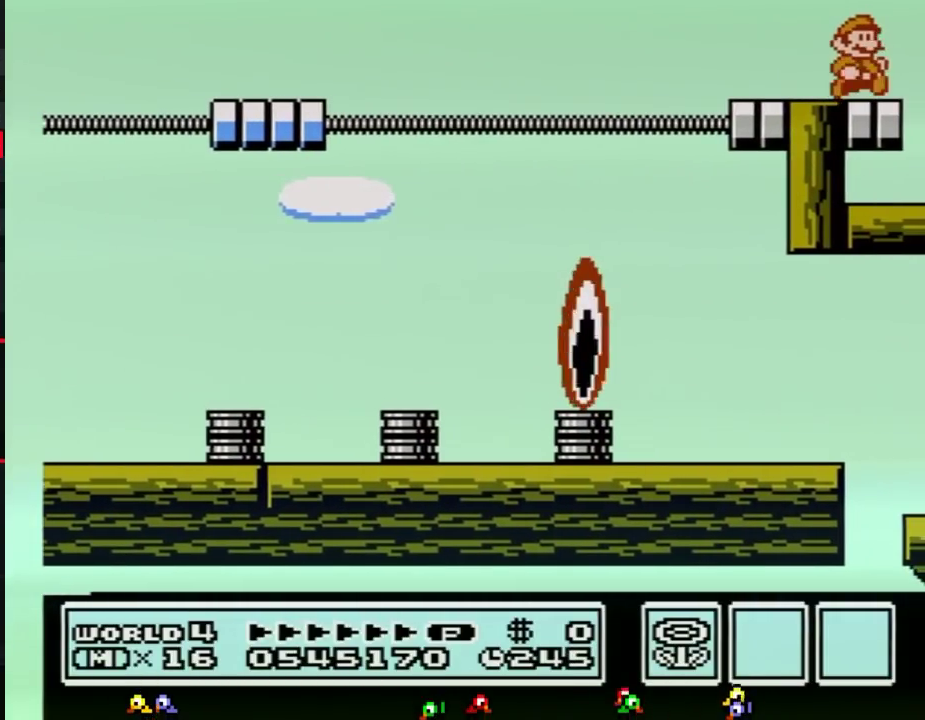
{"buttons": ["DPAD_RIGHT"], "events": []}
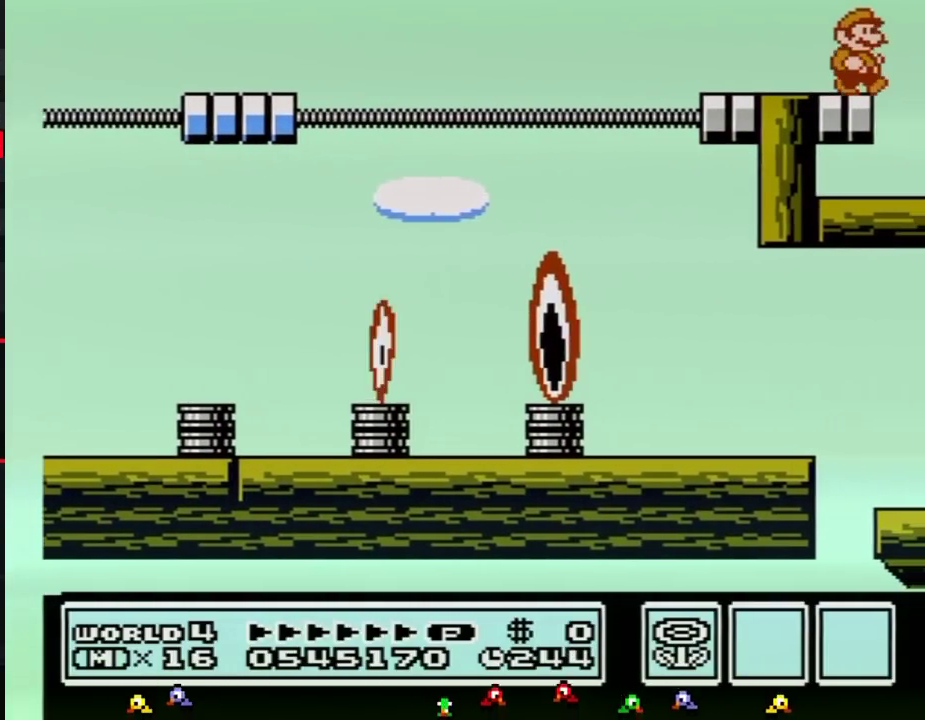
{"buttons": ["DPAD_RIGHT"], "events": [[166, "B", "down"], [233, "B", "up"], [300, "B", "down"], [350, "B", "up"], [417, "B", "down"], [483, "B", "up"]]}
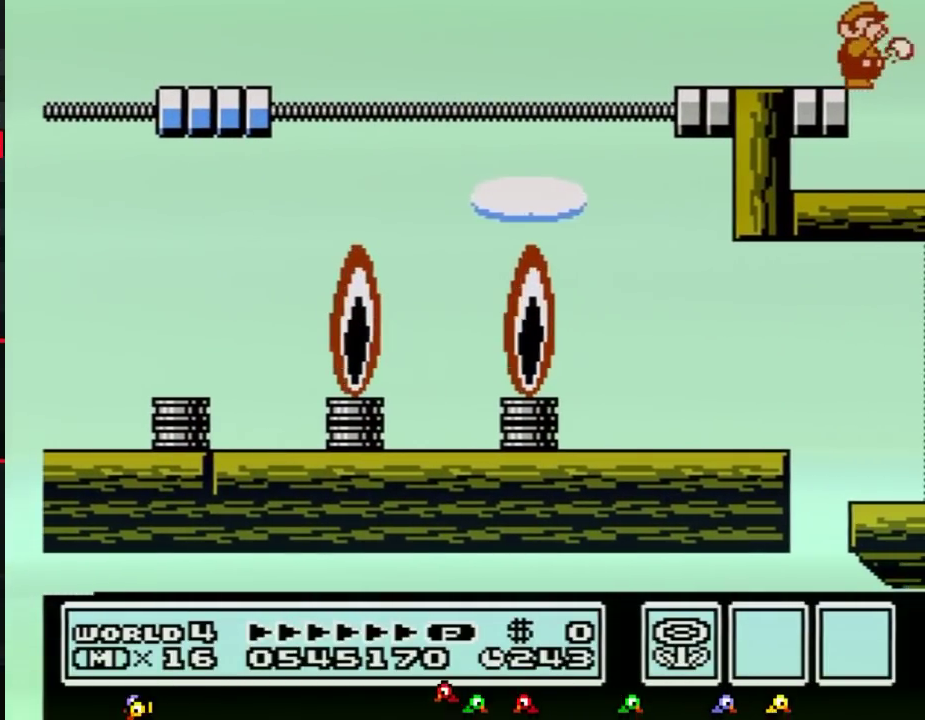
{"buttons": ["DPAD_RIGHT"], "events": [[134, "B", "down"], [200, "B", "up"], [267, "B", "down"], [417, "B", "up"]]}
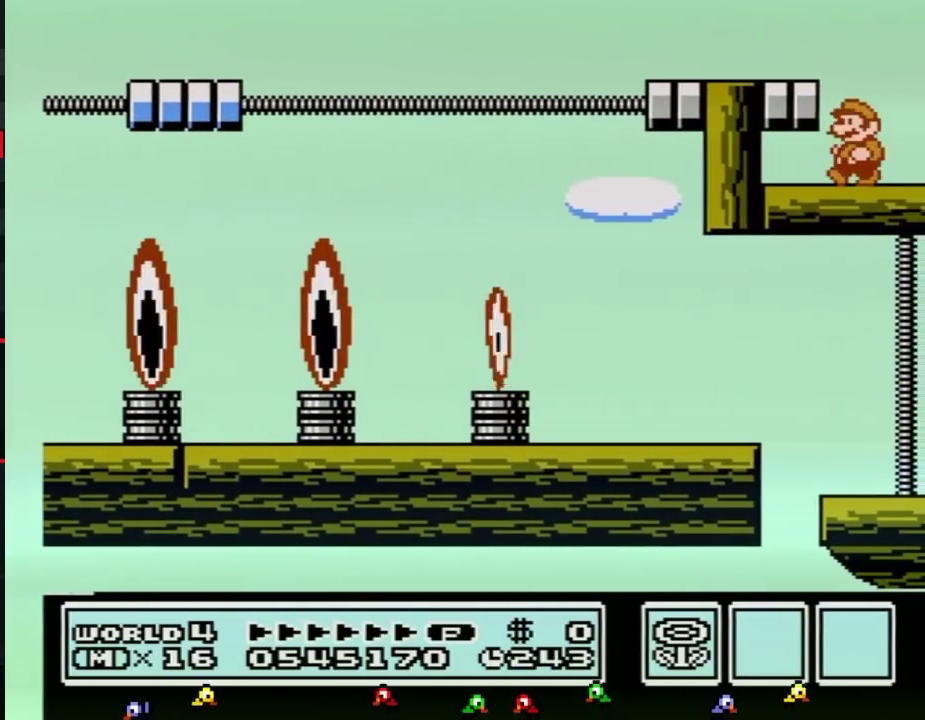
{"buttons": ["DPAD_LEFT"], "events": [[50, "DPAD_RIGHT", "up"], [83, "DPAD_LEFT", "down"]]}
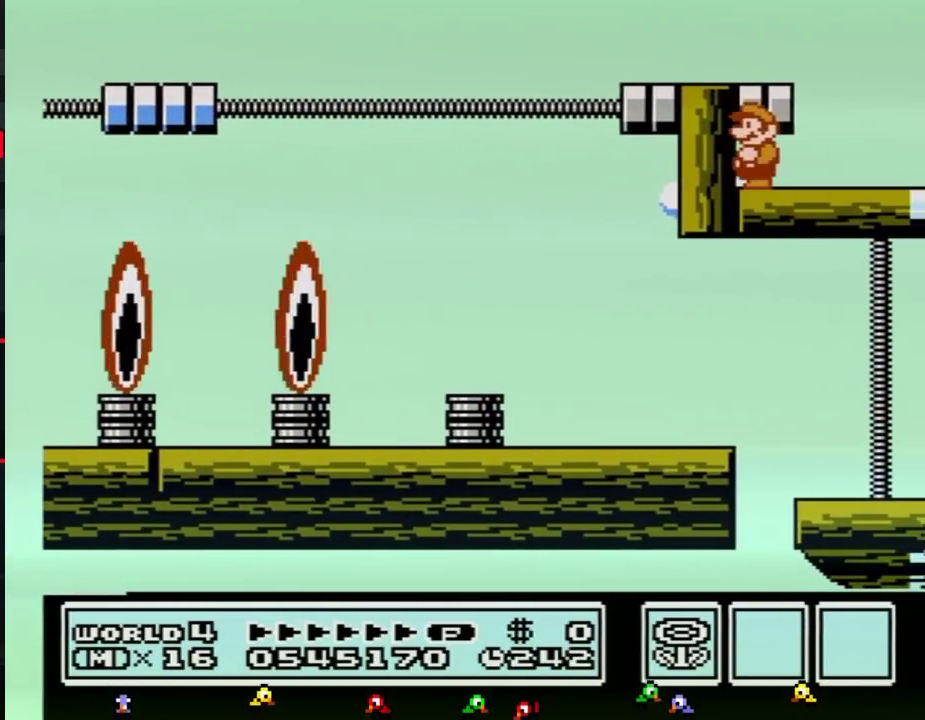
{"buttons": [], "events": [[83, "DPAD_LEFT", "up"], [234, "DPAD_DOWN", "down"], [334, "A", "down"], [334, "DPAD_DOWN", "up"], [450, "A", "up"]]}
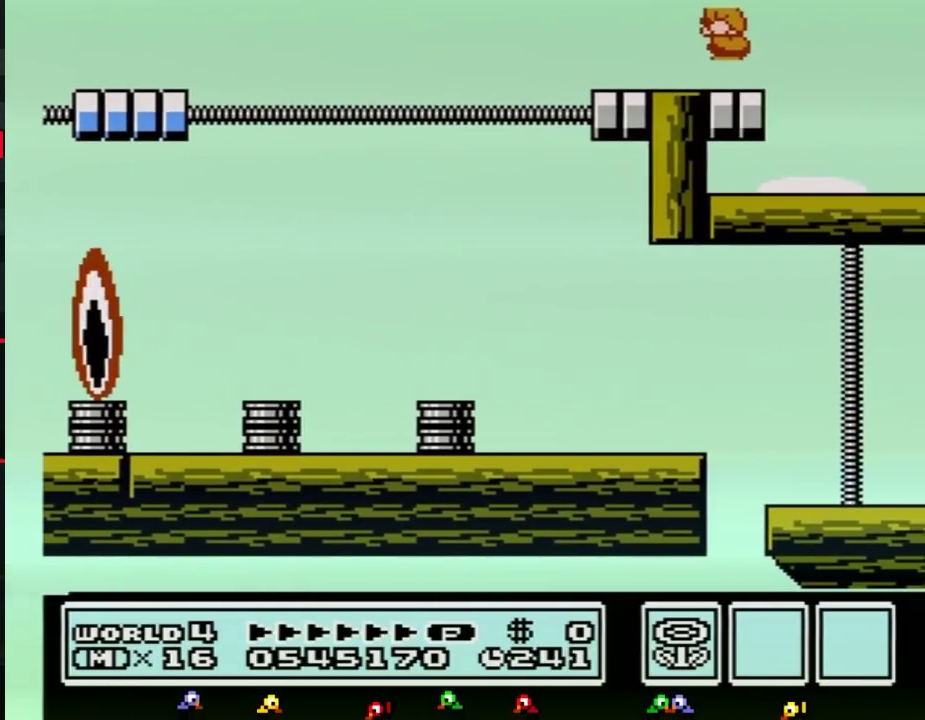
{"buttons": [], "events": [[233, "DPAD_RIGHT", "down"], [350, "A", "down"], [350, "B", "down"], [450, "A", "up"], [450, "B", "up"], [450, "DPAD_RIGHT", "up"]]}
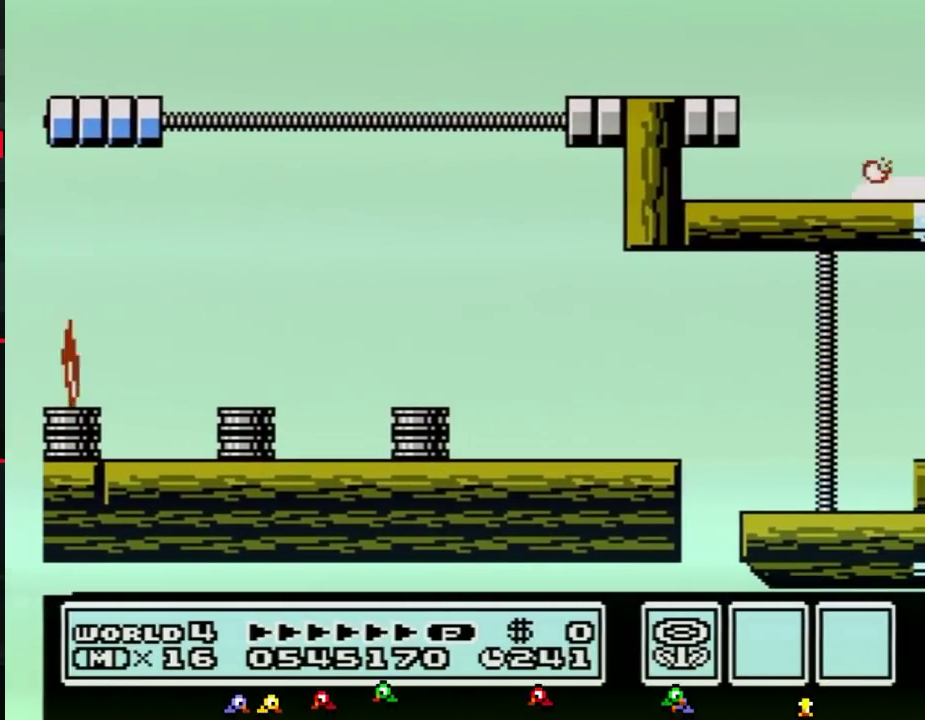
{"buttons": [], "events": []}
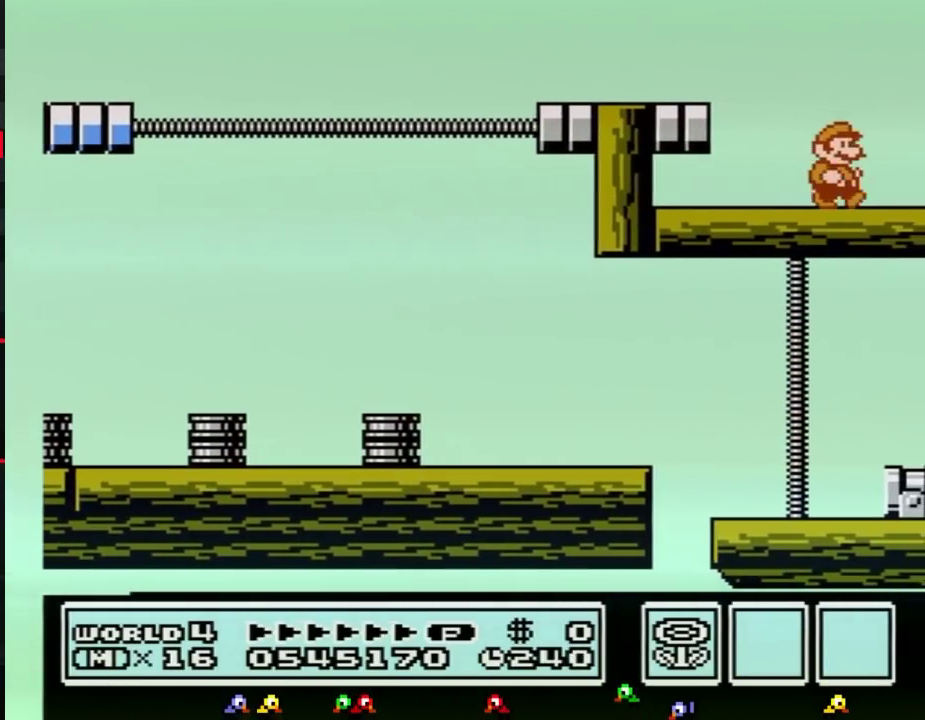
{"buttons": ["DPAD_RIGHT"], "events": [[50, "DPAD_RIGHT", "down"]]}
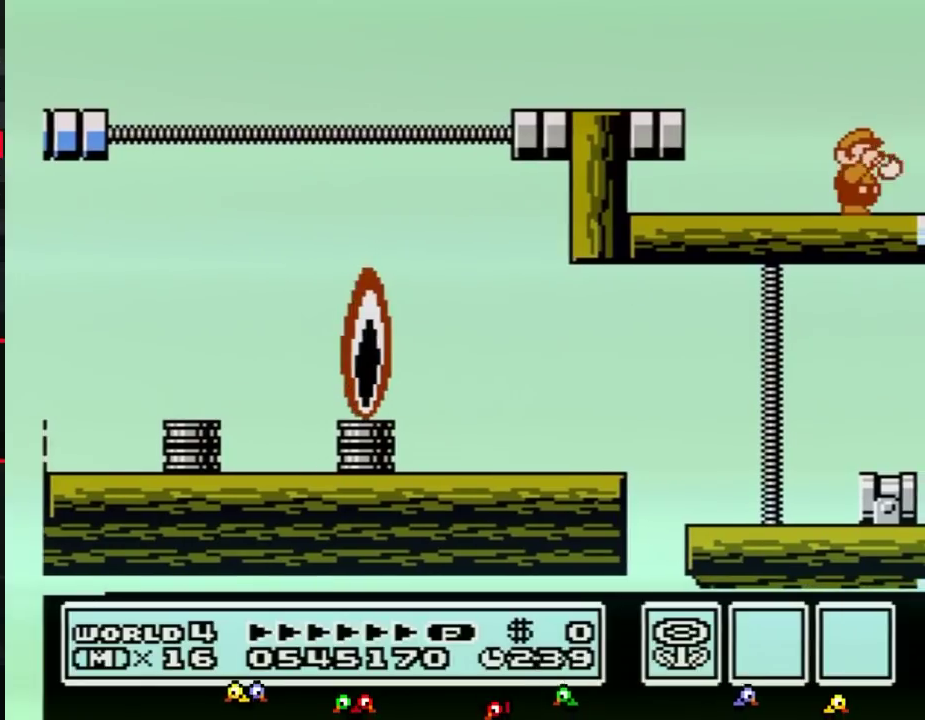
{"buttons": ["B", "DPAD_RIGHT"], "events": [[50, "B", "down"], [67, "B", "up"], [134, "B", "down"], [167, "B", "up"], [267, "B", "down"], [284, "B", "up"], [384, "B", "down"], [417, "B", "up"], [484, "B", "down"]]}
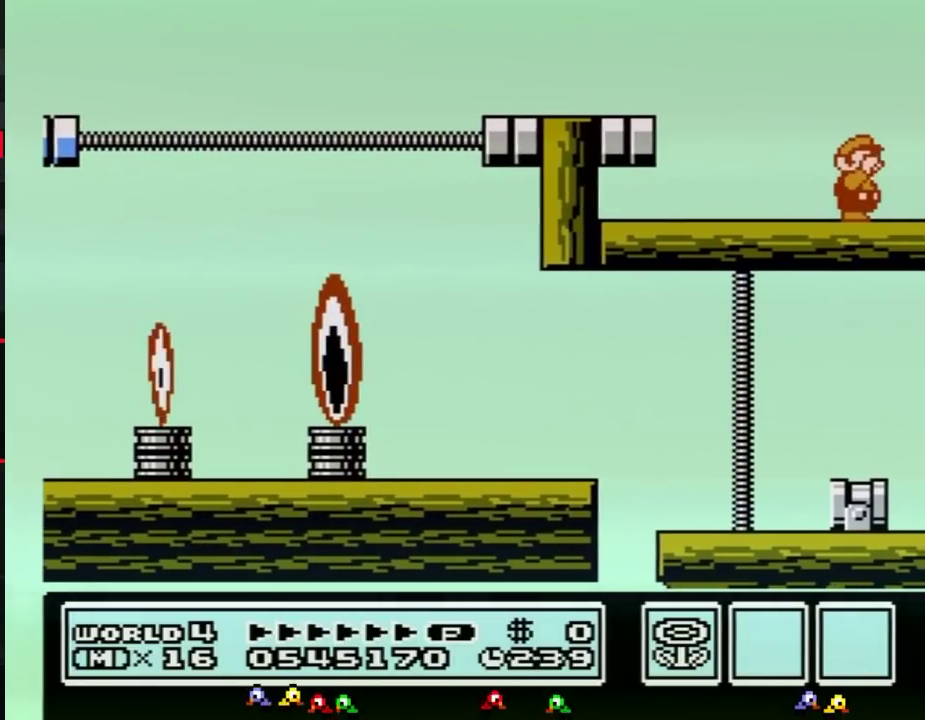
{"buttons": ["B", "DPAD_RIGHT"], "events": [[16, "B", "up"], [100, "B", "down"], [133, "B", "up"], [183, "B", "down"], [233, "B", "up"], [283, "B", "down"], [300, "B", "up"], [400, "B", "down"], [433, "B", "up"], [500, "B", "down"]]}
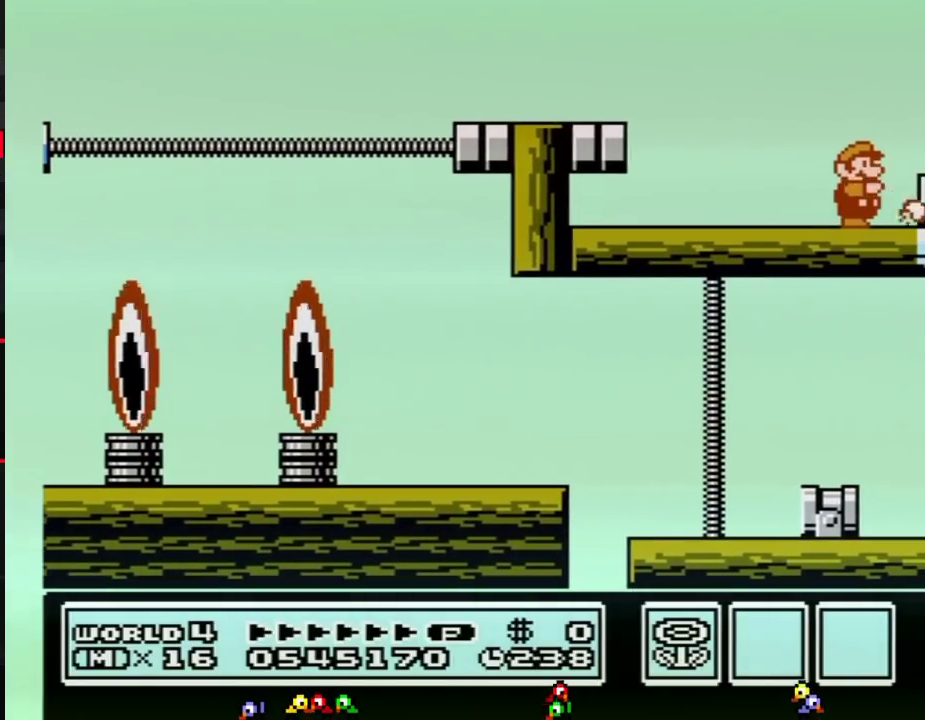
{"buttons": ["DPAD_RIGHT"], "events": [[33, "B", "up"], [117, "B", "down"], [150, "B", "up"], [217, "B", "down"], [250, "B", "up"], [334, "B", "down"], [400, "B", "up"]]}
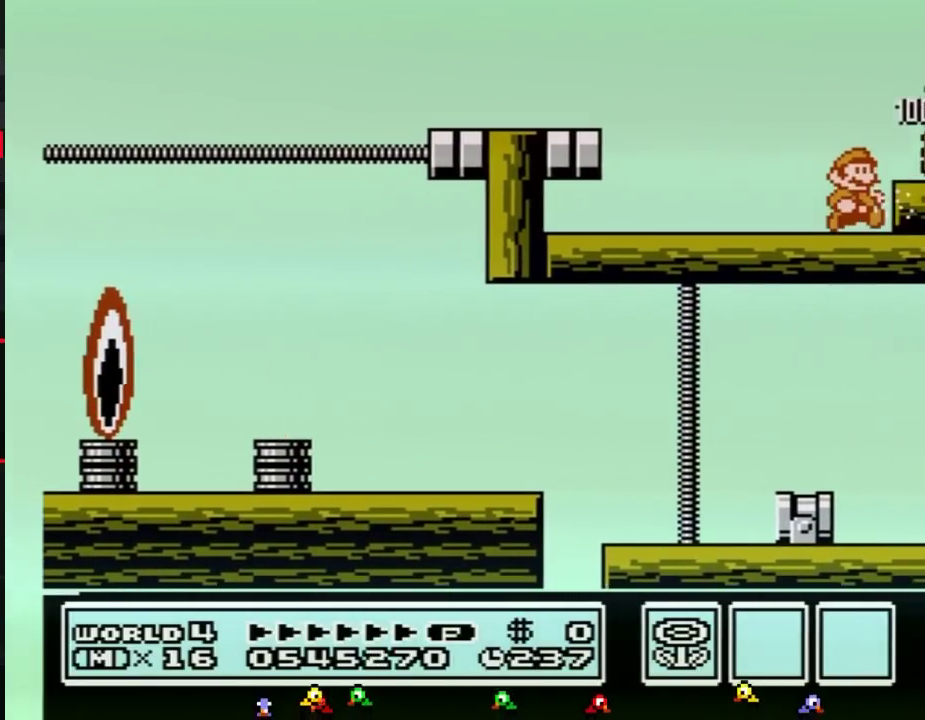
{"buttons": ["DPAD_RIGHT"], "events": [[216, "A", "down"], [483, "A", "up"]]}
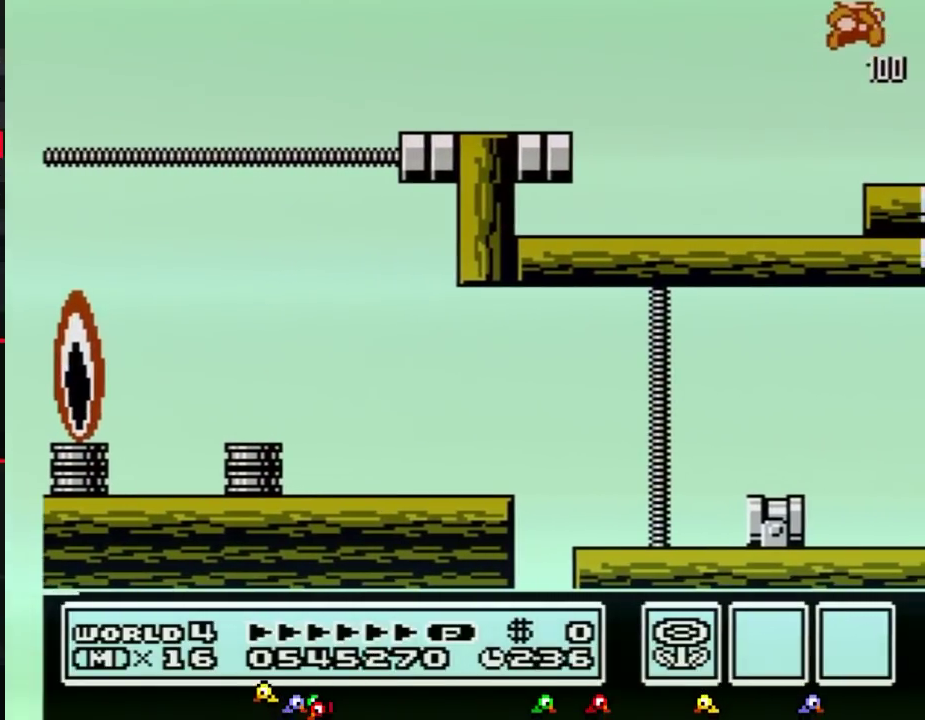
{"buttons": ["DPAD_RIGHT"], "events": []}
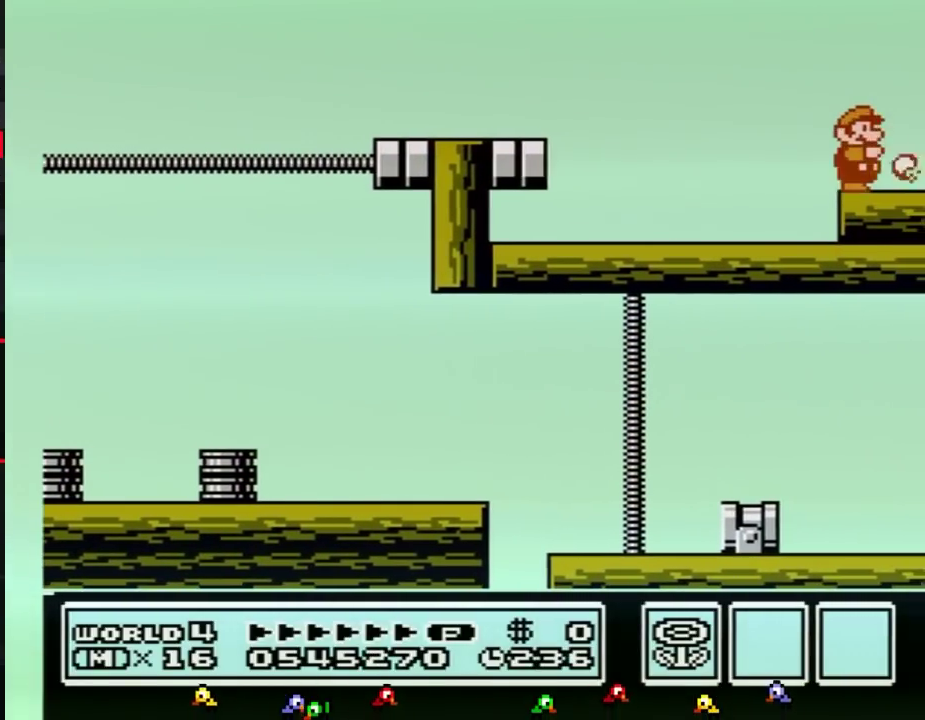
{"buttons": ["B", "DPAD_RIGHT"], "events": [[150, "B", "down"], [200, "B", "up"], [500, "B", "down"]]}
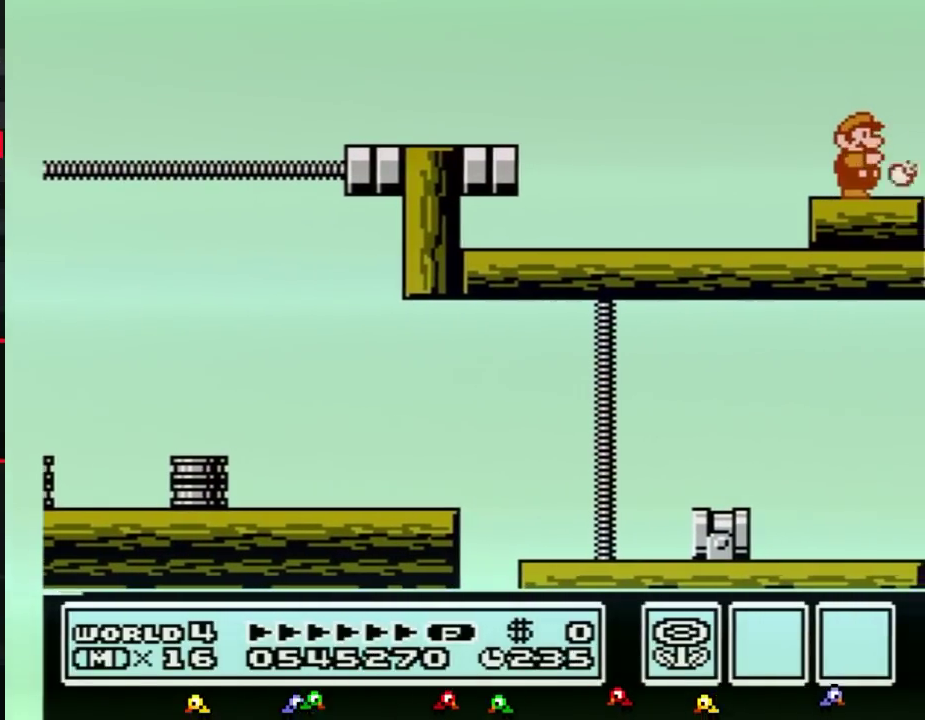
{"buttons": ["B", "DPAD_RIGHT"], "events": [[167, "B", "up"], [317, "B", "down"], [384, "B", "up"], [450, "B", "down"]]}
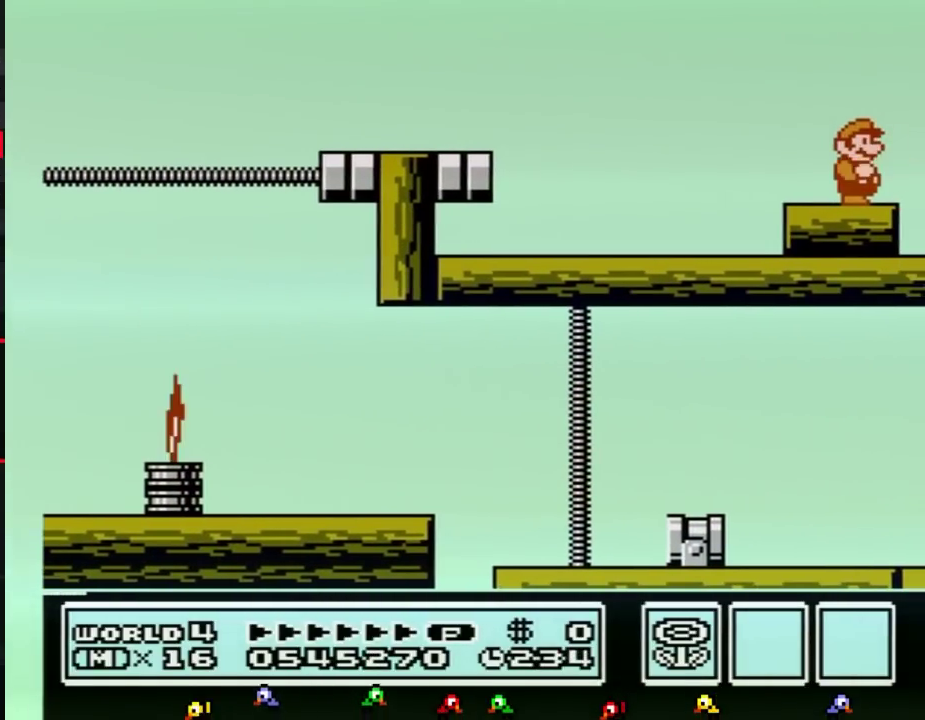
{"buttons": [], "events": [[33, "B", "up"], [483, "DPAD_RIGHT", "up"]]}
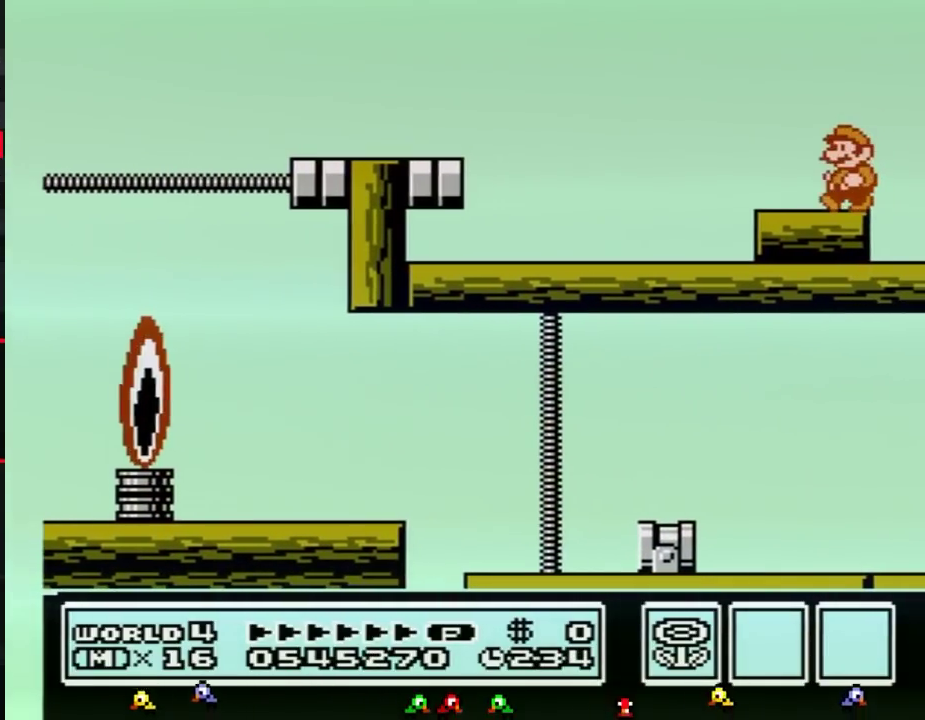
{"buttons": [], "events": [[317, "B", "down"], [450, "B", "up"]]}
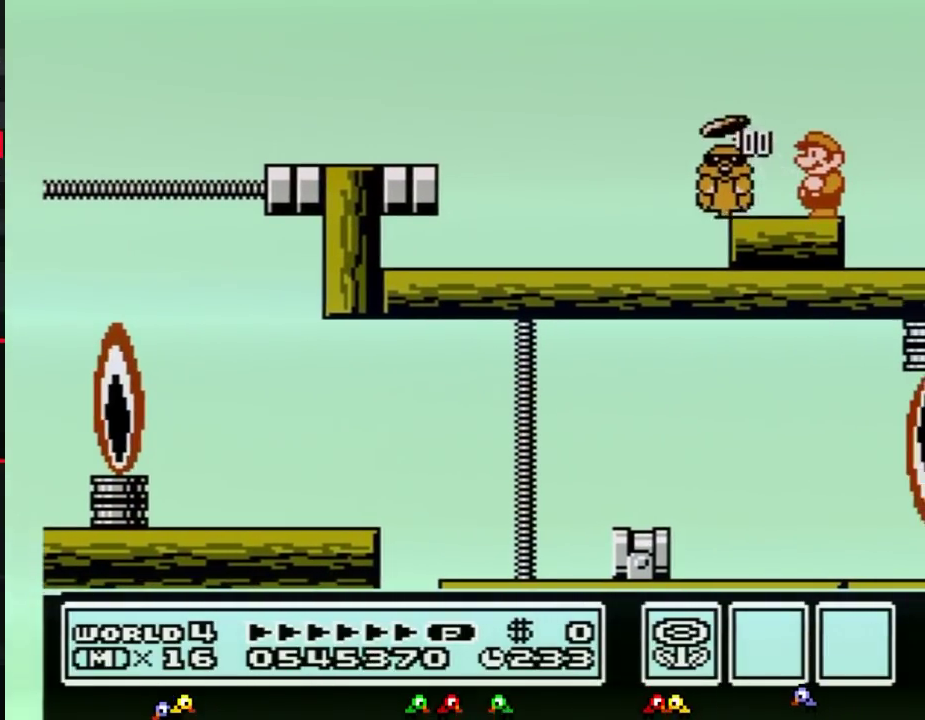
{"buttons": [], "events": [[200, "B", "down"], [317, "B", "up"]]}
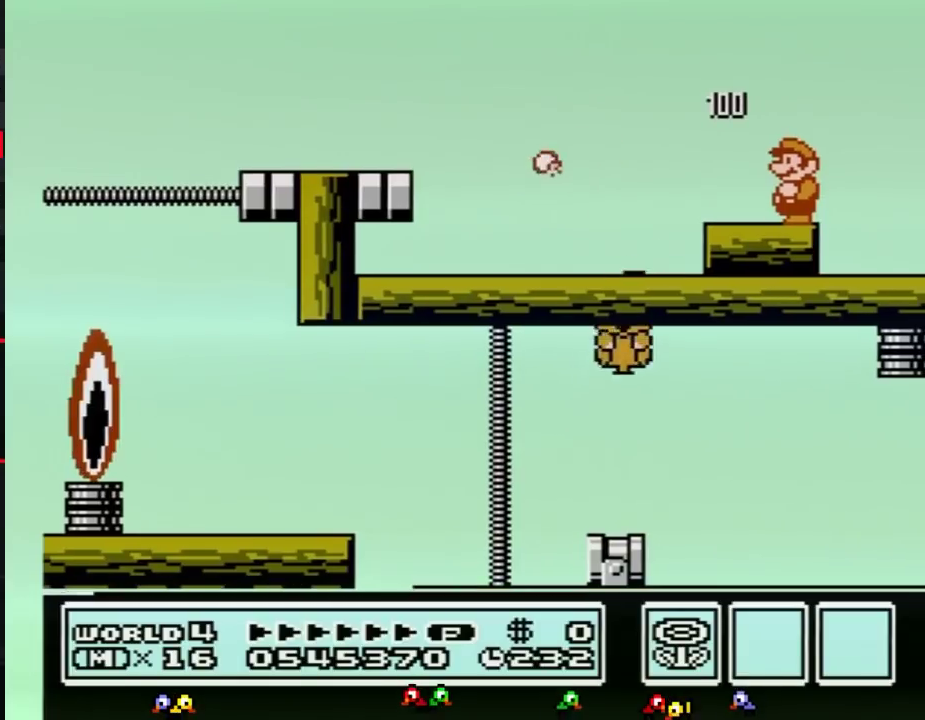
{"buttons": [], "events": [[117, "B", "down"], [301, "B", "up"]]}
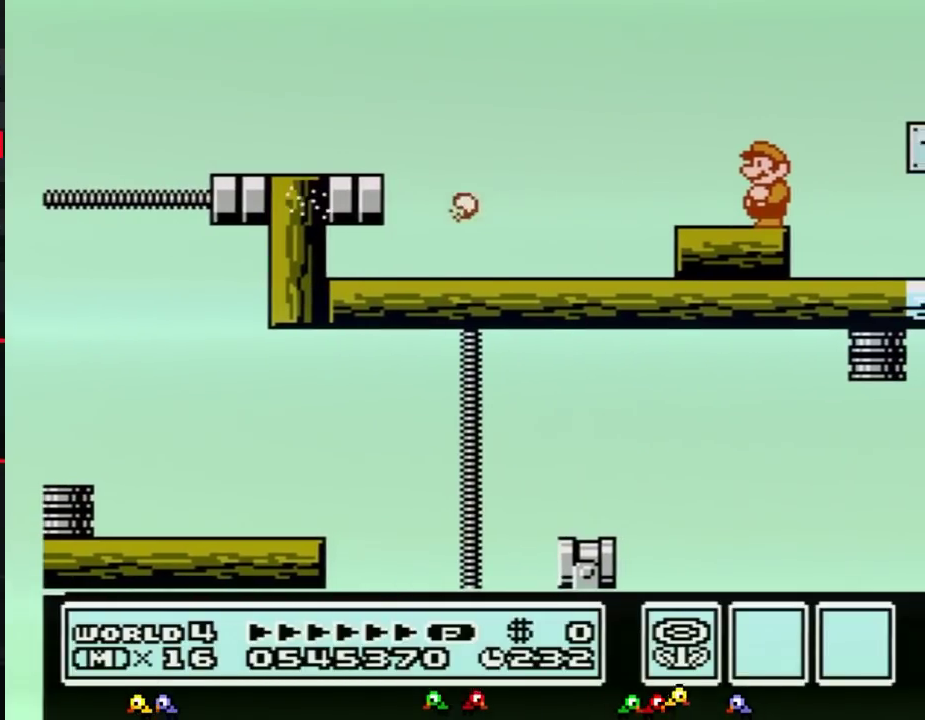
{"buttons": ["B"], "events": [[17, "B", "down"], [150, "B", "up"], [400, "B", "down"]]}
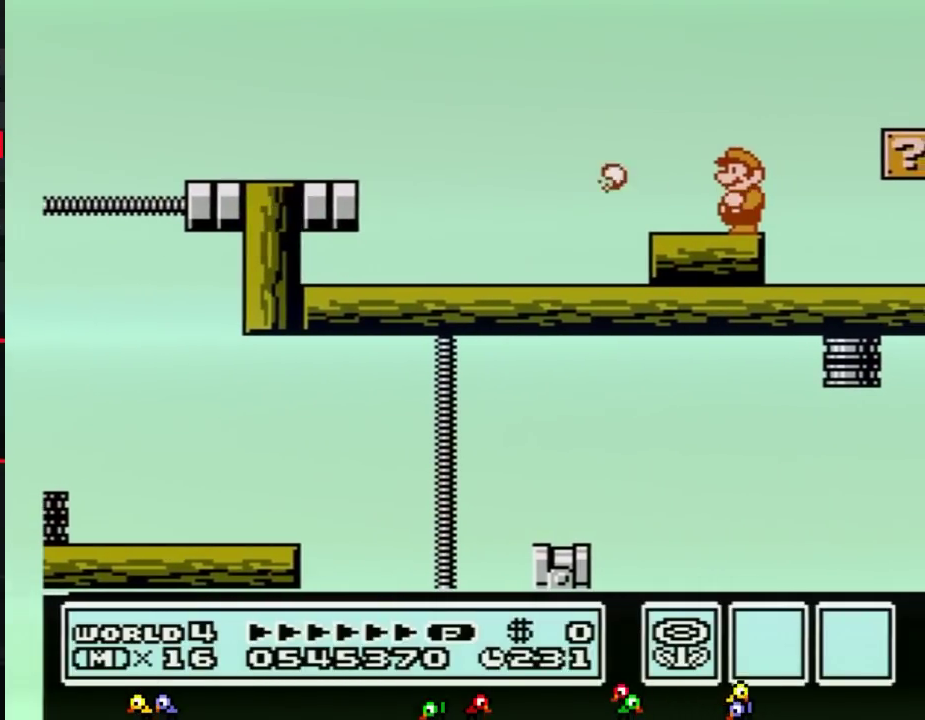
{"buttons": [], "events": [[17, "B", "up"], [334, "B", "down"], [467, "B", "up"]]}
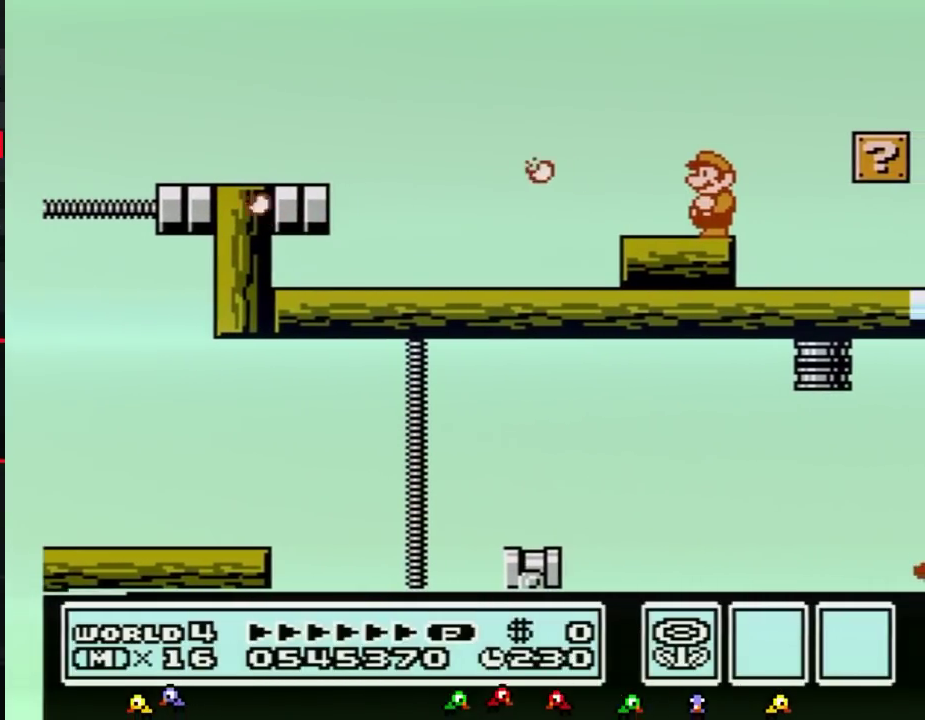
{"buttons": ["B"], "events": [[183, "B", "down"], [300, "B", "up"], [467, "B", "down"]]}
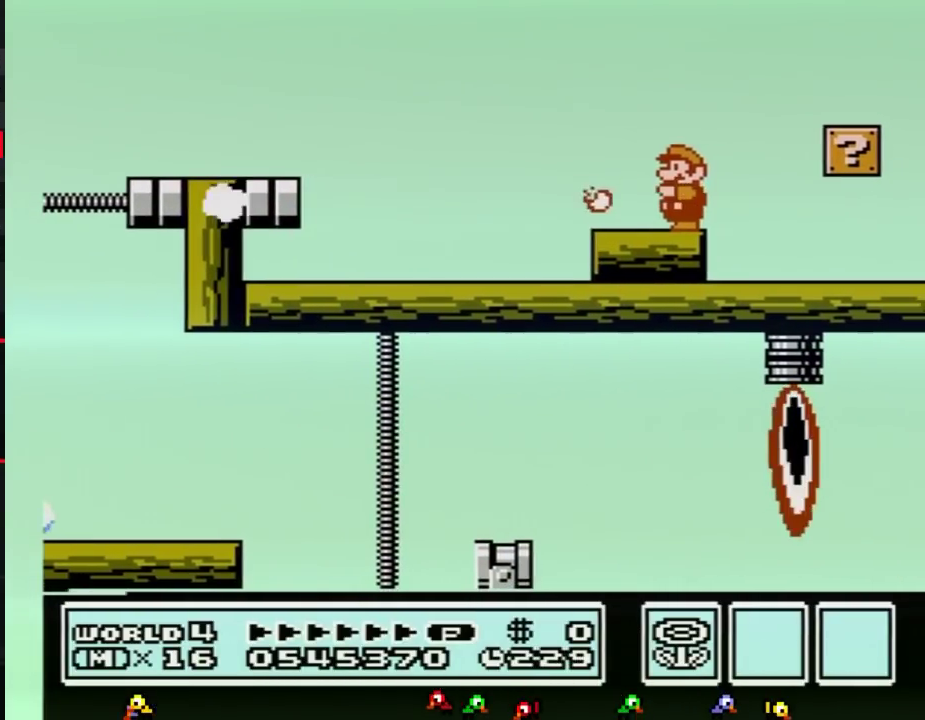
{"buttons": [], "events": [[117, "B", "up"], [334, "B", "down"], [451, "B", "up"]]}
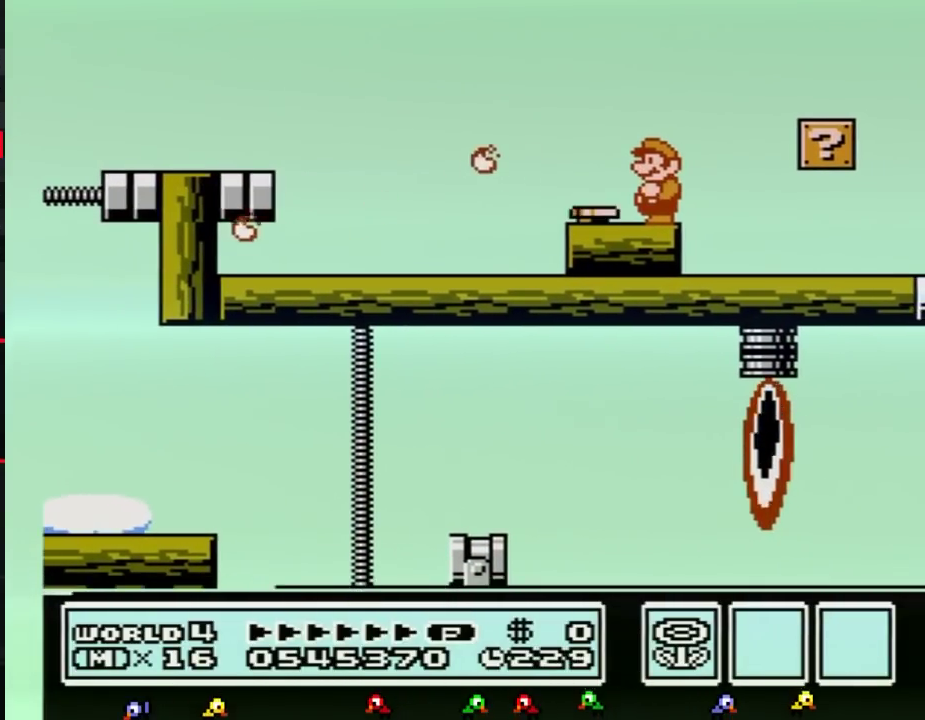
{"buttons": [], "events": [[183, "B", "down"], [300, "B", "up"]]}
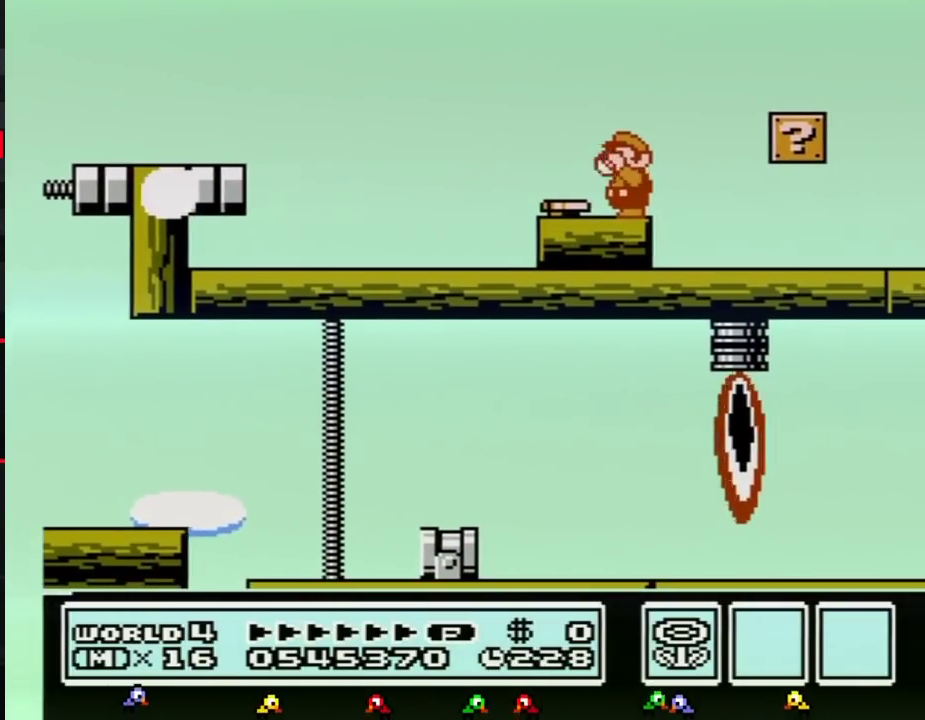
{"buttons": ["B"], "events": [[67, "B", "down"], [201, "B", "up"], [484, "B", "down"]]}
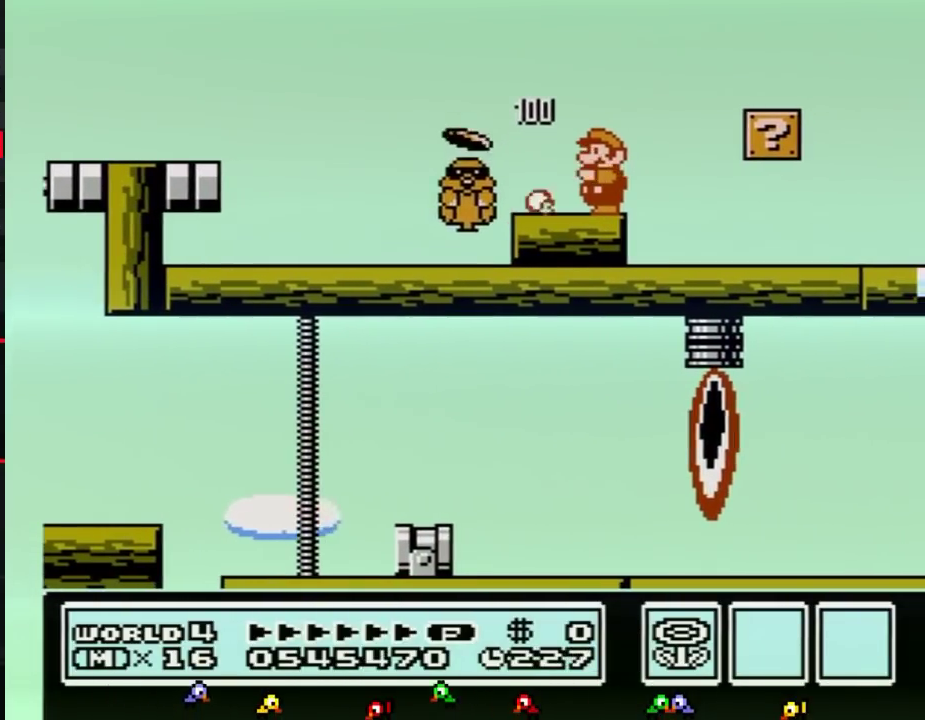
{"buttons": [], "events": [[117, "B", "up"]]}